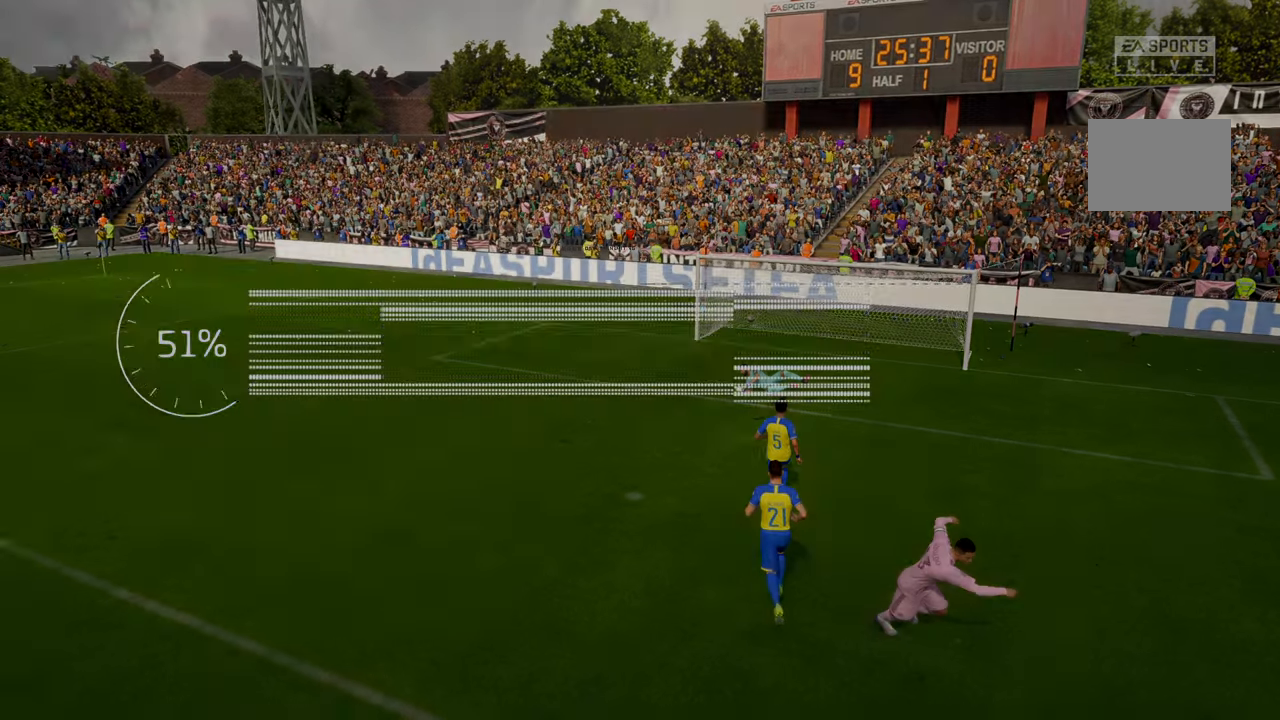
Gameplay with a controller (Xbox layout); each line is a JSON object with the inputs held at the frame after it. "events" lists button and stick changes between this image and that frame as [ms after this image, input, new state], when the widget could be followed in between. Not read: L3 R3 right_stick.
{"buttons": ["R2"], "left_stick": "center", "events": [[267, "R2", "down"]]}
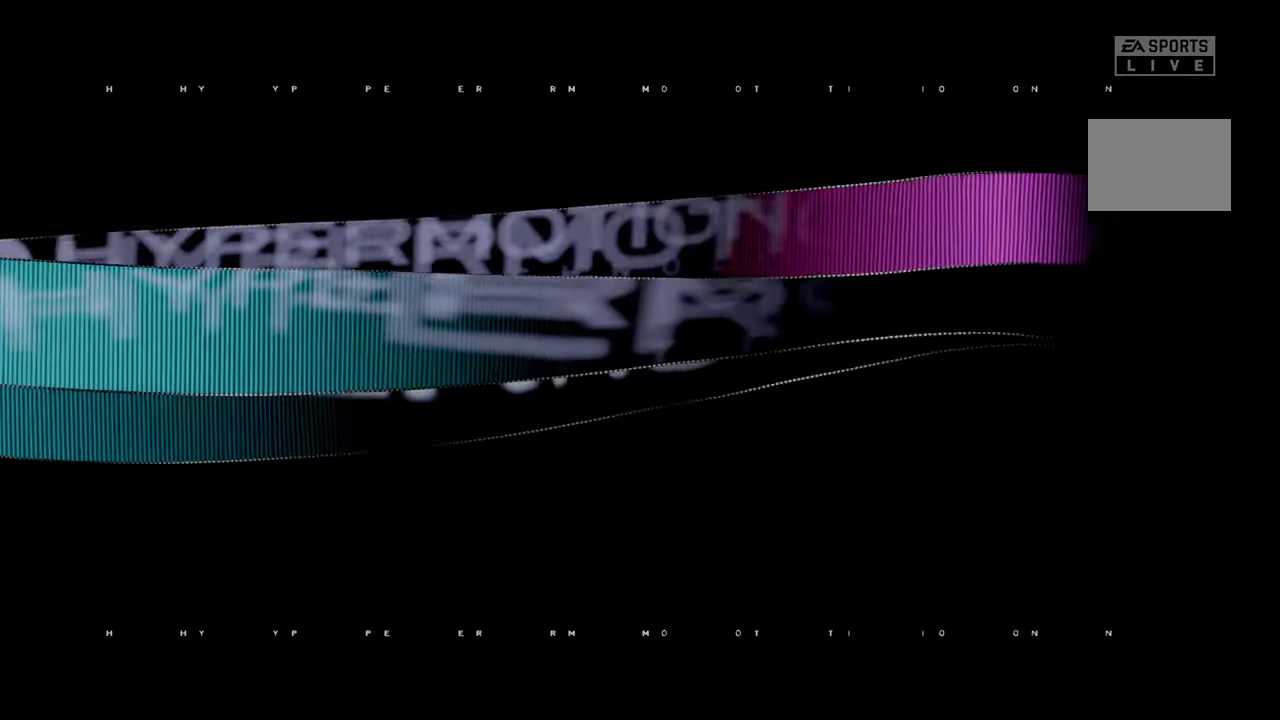
{"buttons": ["R2"], "left_stick": "center", "events": []}
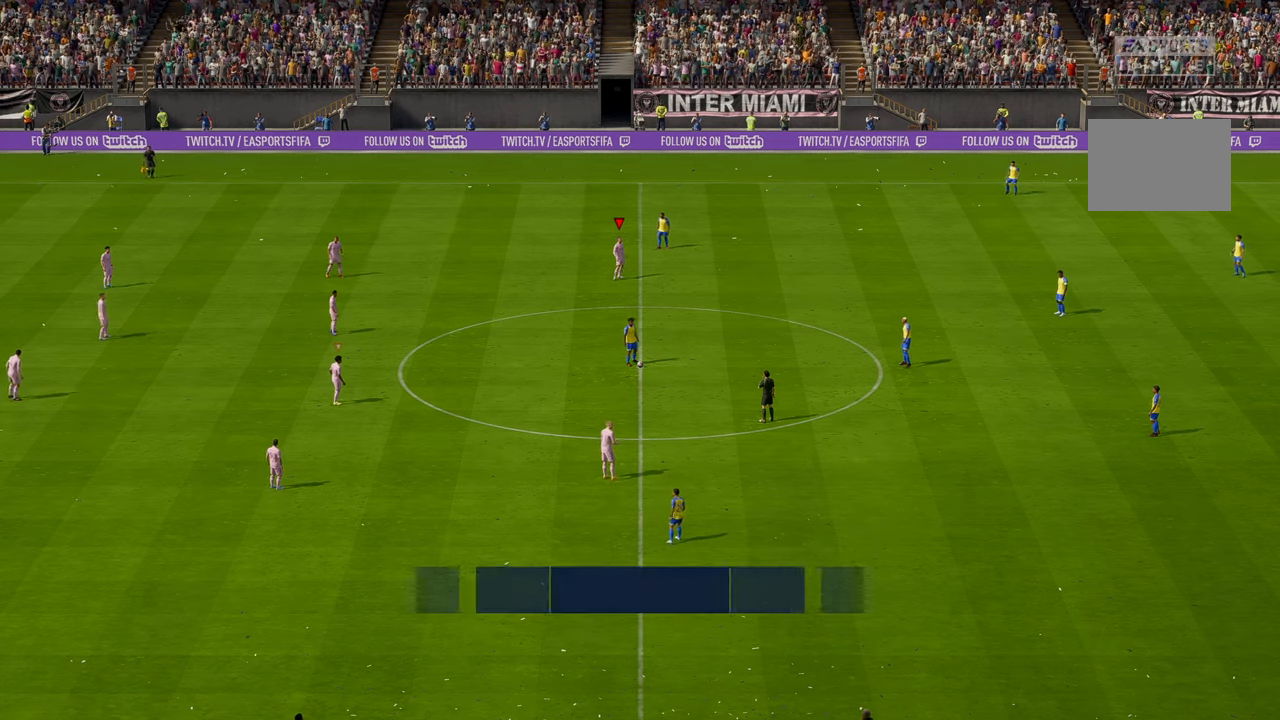
{"buttons": ["R2"], "left_stick": "center", "events": []}
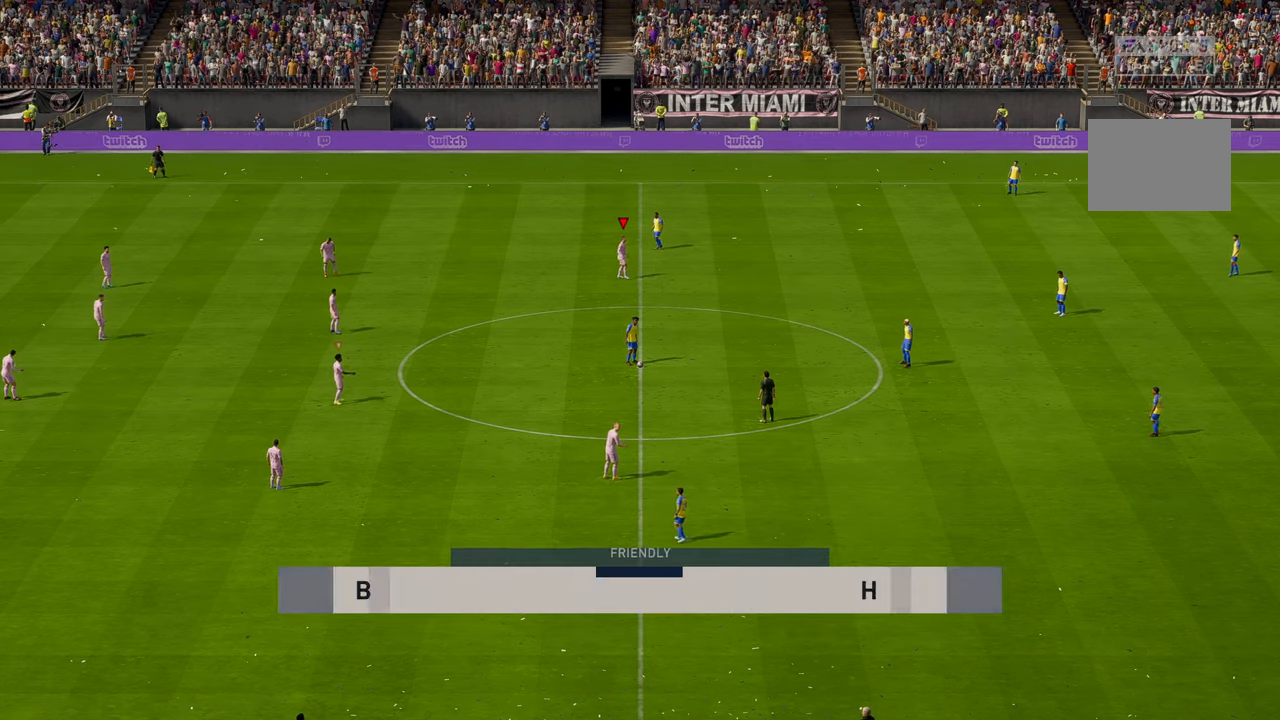
{"buttons": ["R2"], "left_stick": "center", "events": []}
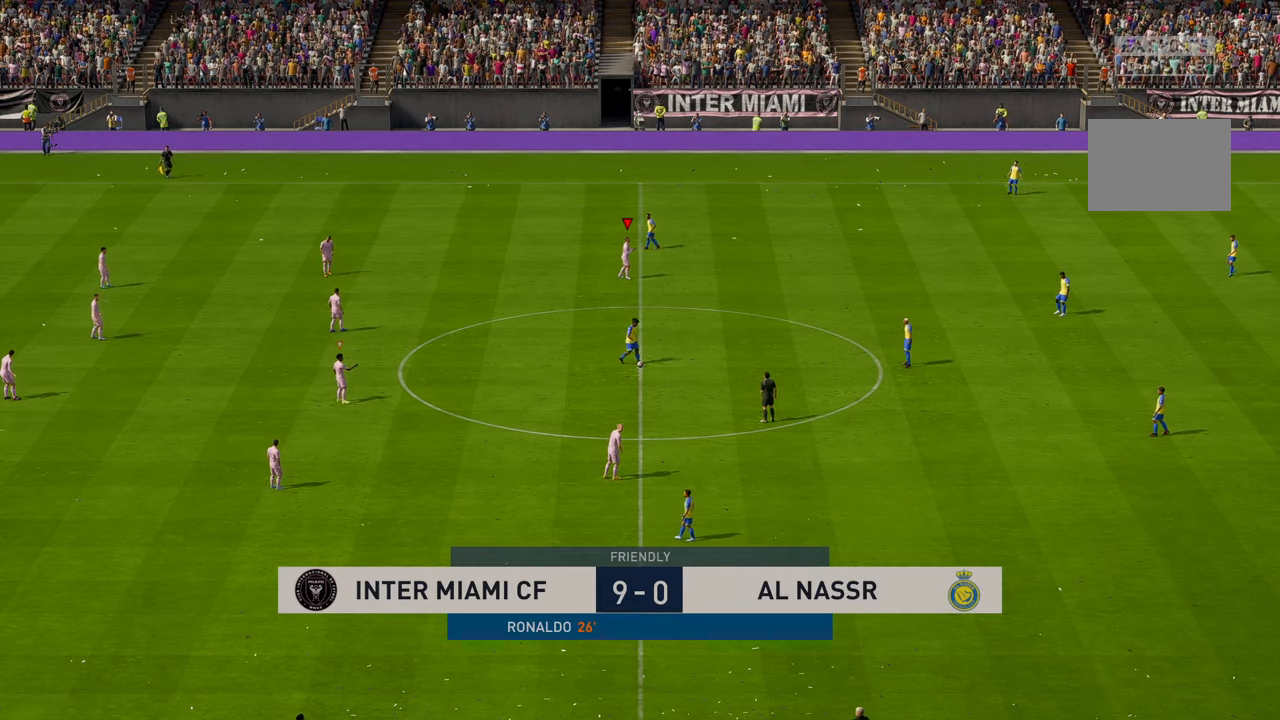
{"buttons": ["R2"], "left_stick": "center", "events": []}
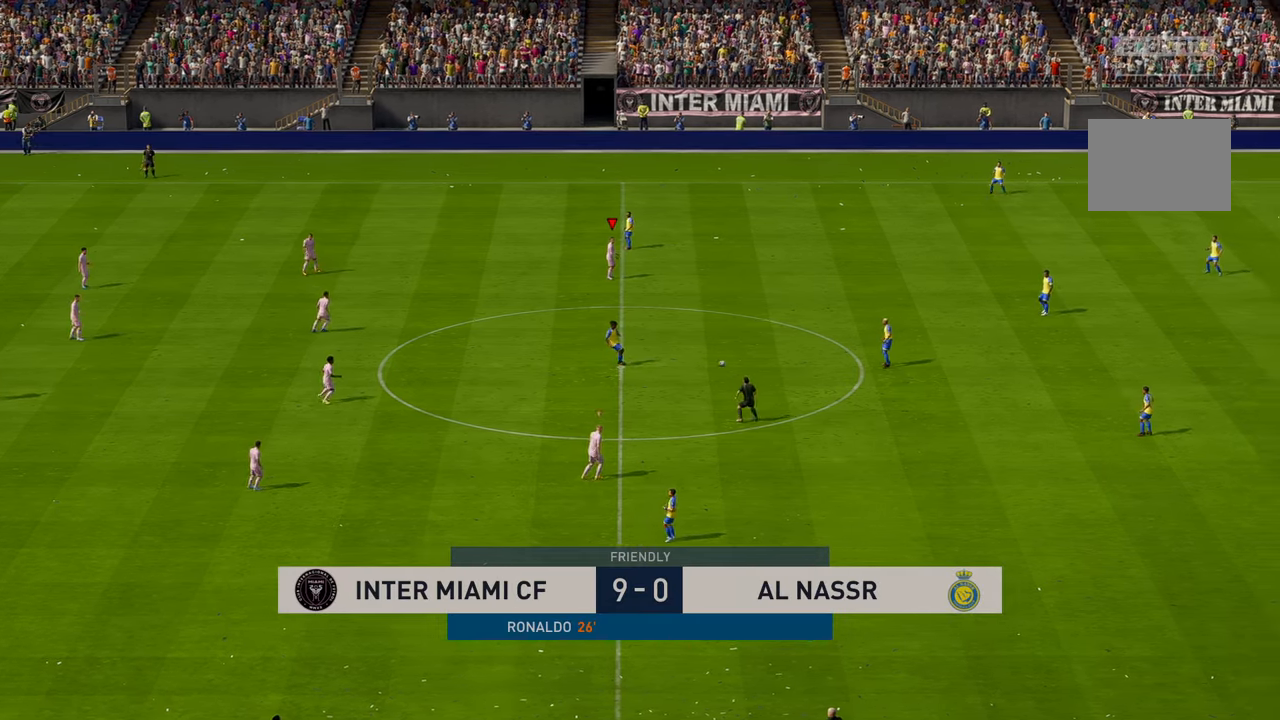
{"buttons": ["R2"], "left_stick": "down-left", "events": [[434, "left_stick", "down-left"]]}
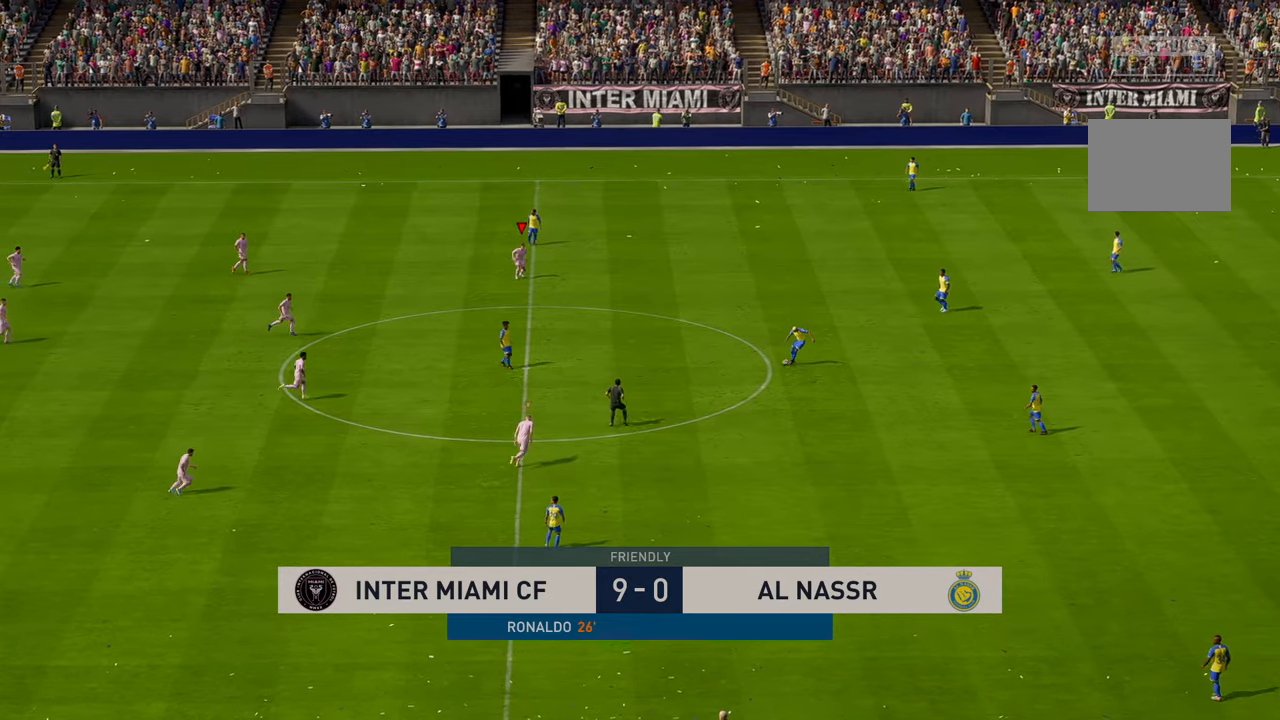
{"buttons": ["R2"], "left_stick": "right", "events": [[84, "L1", "down"], [100, "left_stick", "right"], [300, "L1", "up"]]}
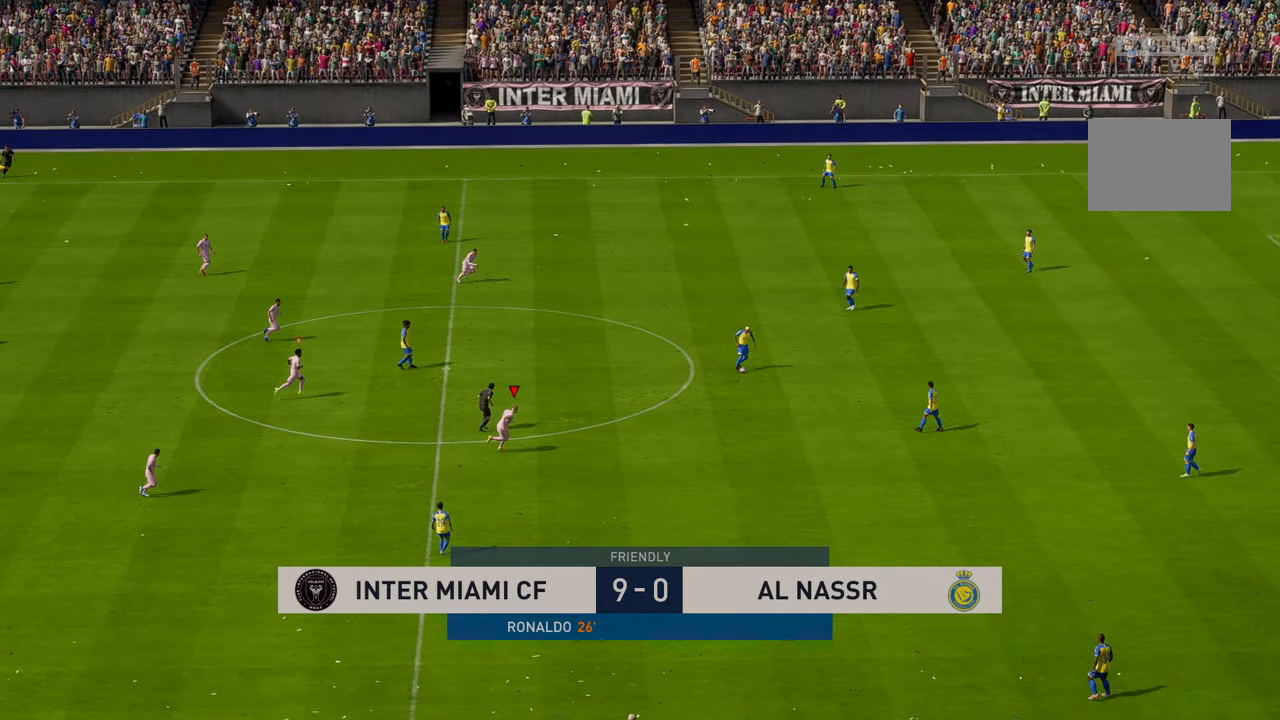
{"buttons": ["R2"], "left_stick": "right", "events": [[50, "R1", "down"], [200, "R1", "up"]]}
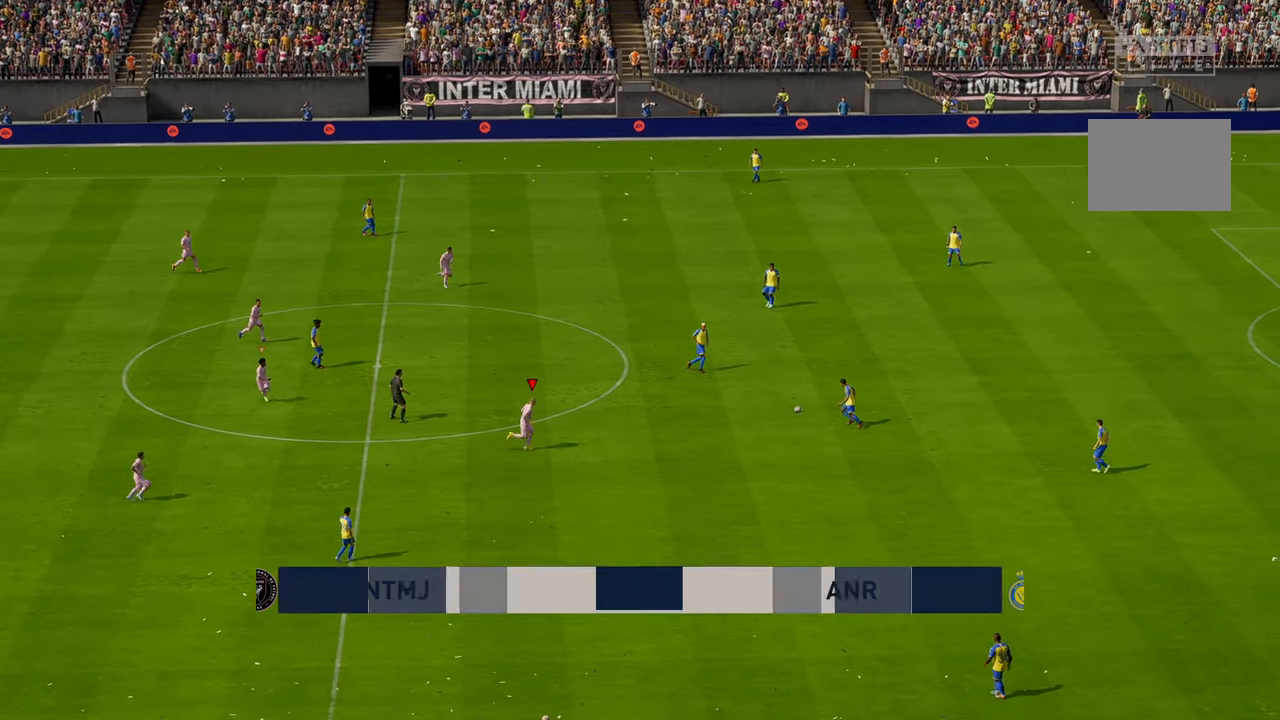
{"buttons": ["R2"], "left_stick": "up", "events": [[84, "left_stick", "center"], [400, "left_stick", "up"]]}
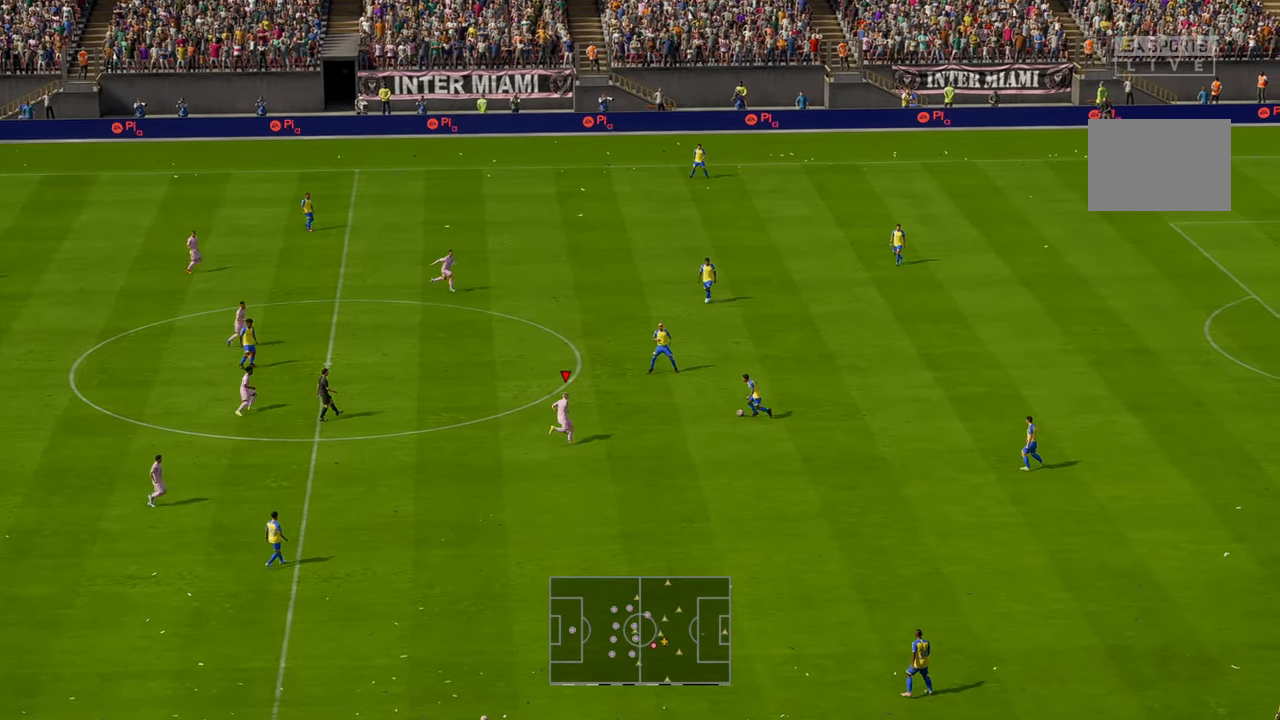
{"buttons": ["R2"], "left_stick": "center", "events": [[200, "left_stick", "center"]]}
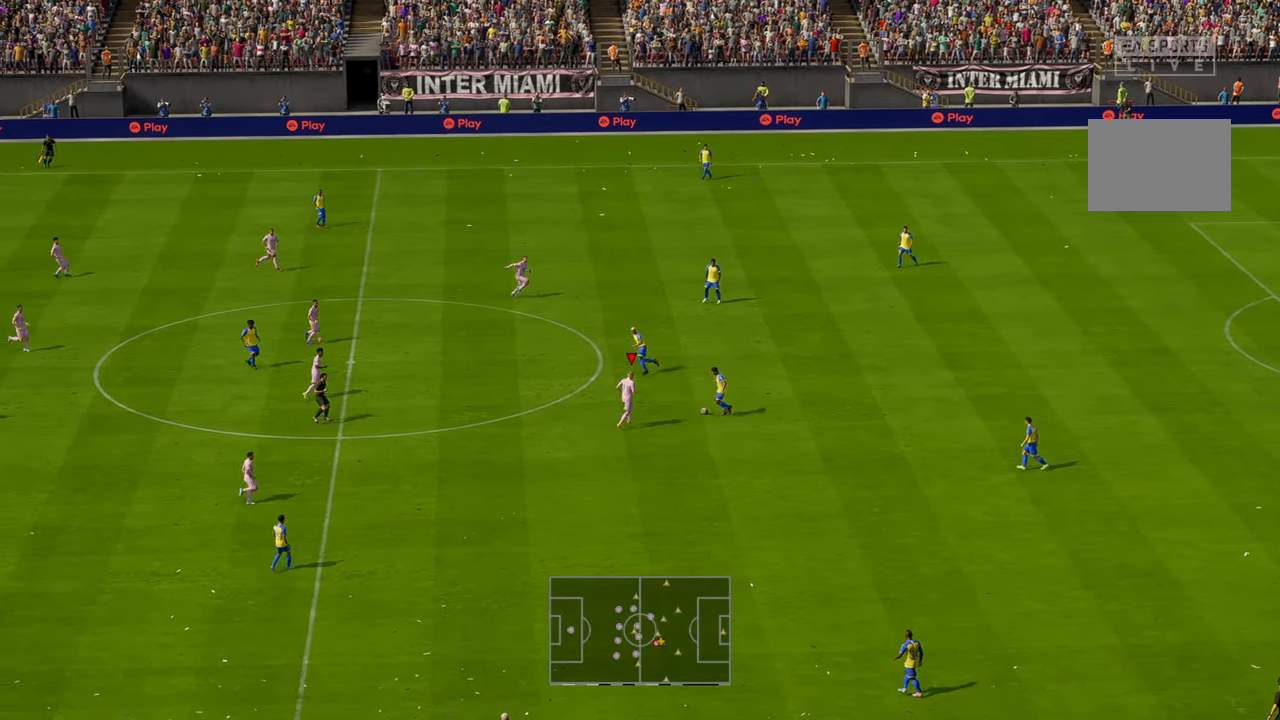
{"buttons": ["R2"], "left_stick": "right", "events": [[17, "left_stick", "up"], [350, "B", "down"], [367, "left_stick", "right"], [434, "B", "up"]]}
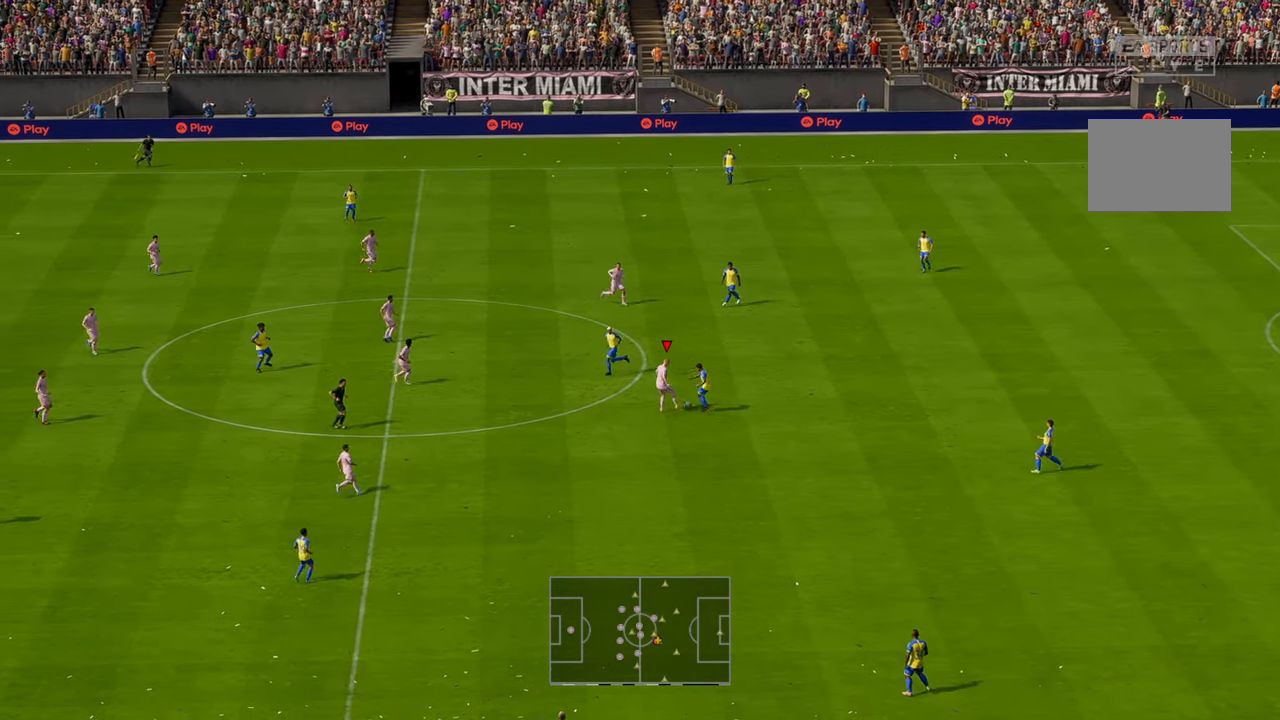
{"buttons": ["R2"], "left_stick": "right", "events": []}
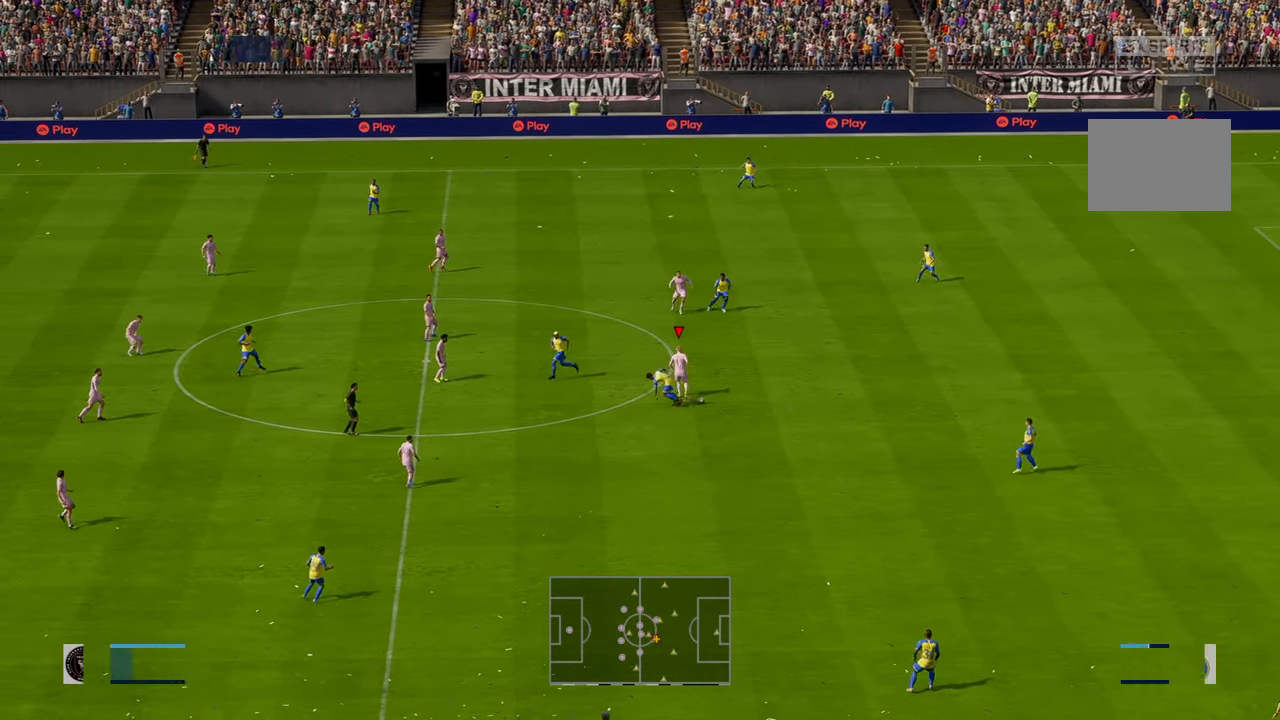
{"buttons": ["R2"], "left_stick": "right", "events": []}
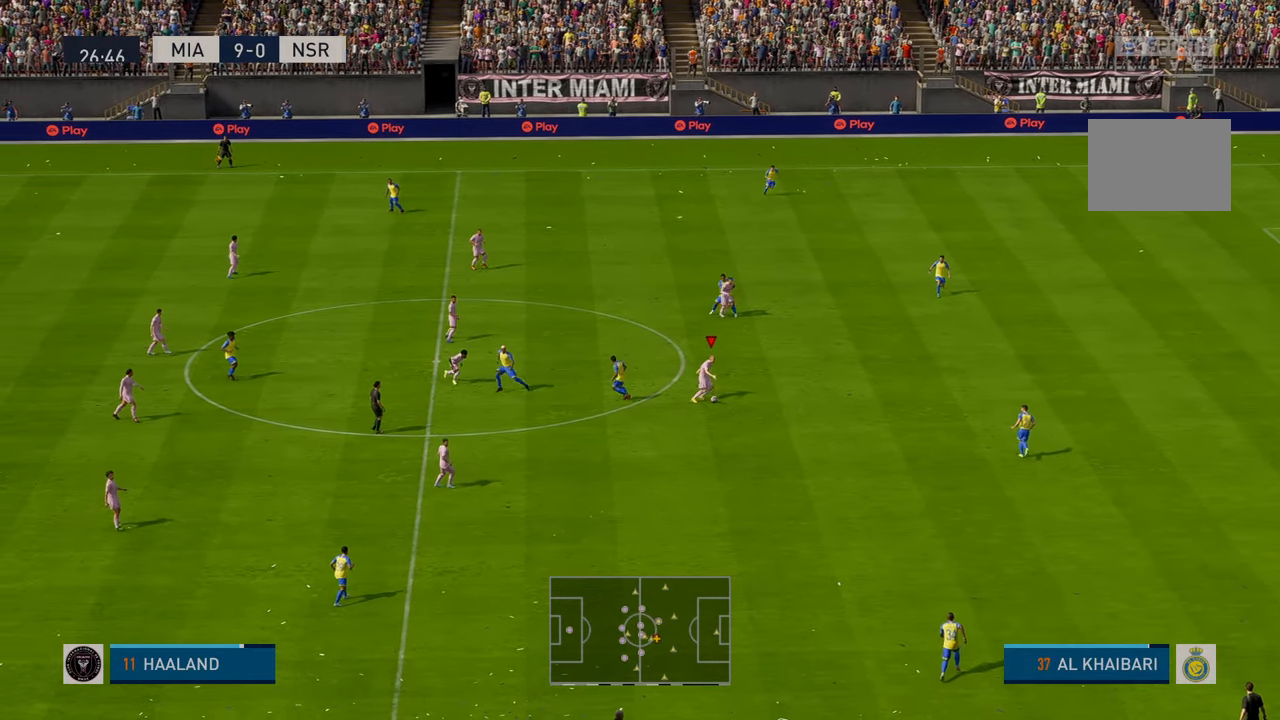
{"buttons": ["R2"], "left_stick": "up-right", "events": [[450, "left_stick", "up-right"]]}
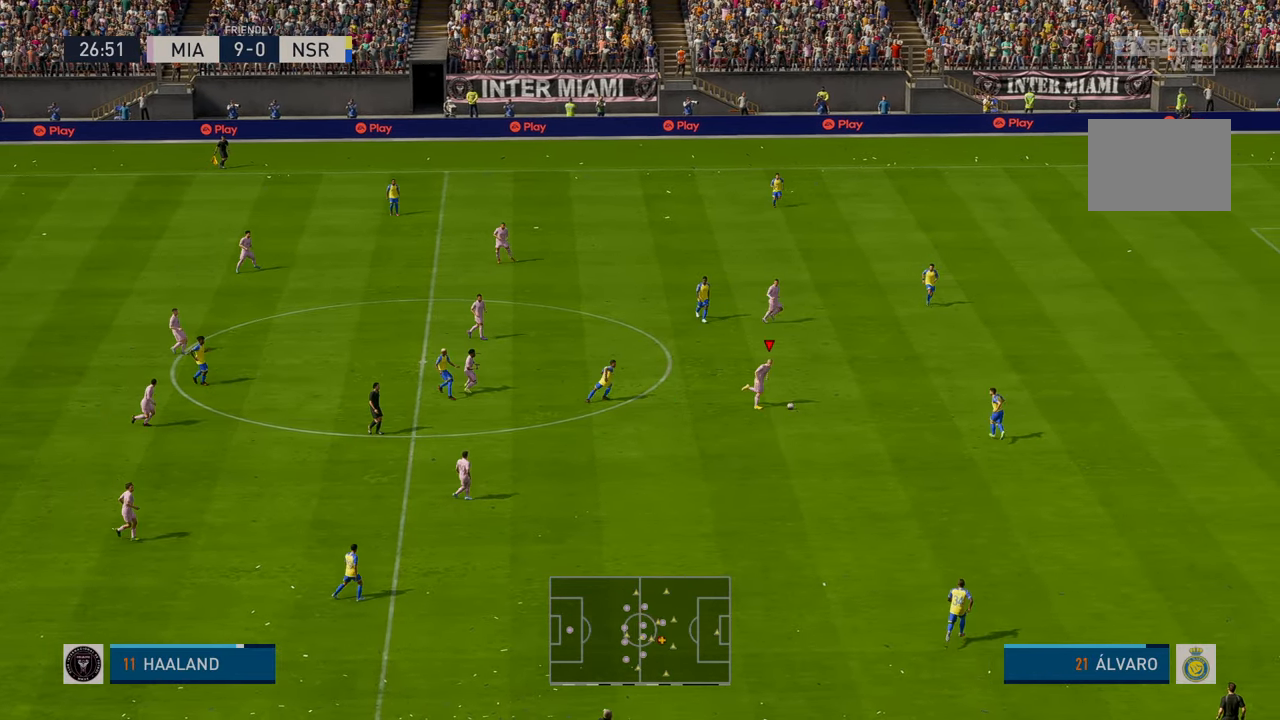
{"buttons": ["R2"], "left_stick": "up", "events": [[250, "left_stick", "up"]]}
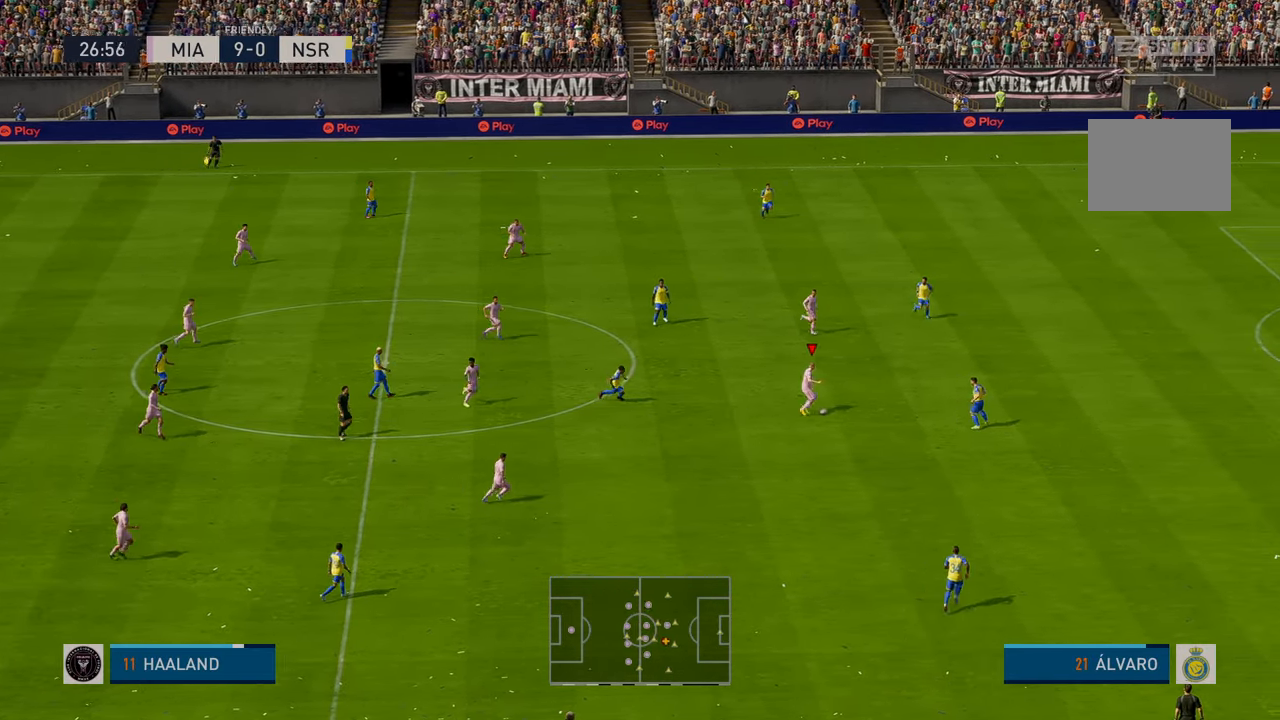
{"buttons": ["R2"], "left_stick": "up", "events": []}